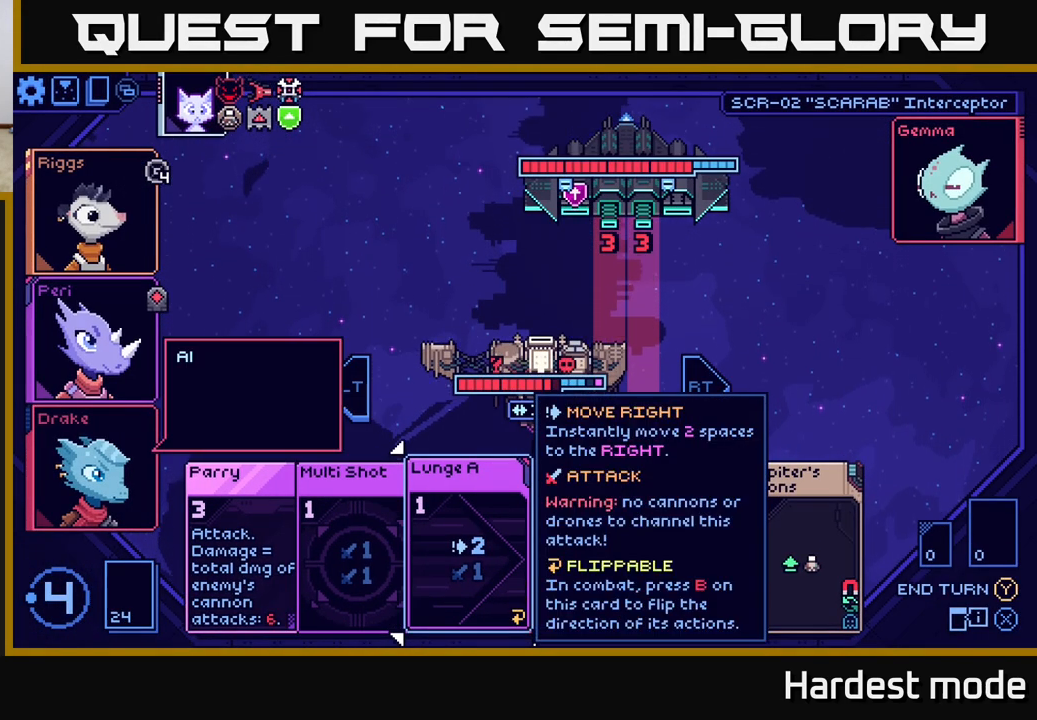
Gameplay with a controller (Xbox layout); each line is a JSON object with the inputs held at the frame after it. "events" lists button and stick changes between this image and that frame as [ms after this image, input, new state], when the widget could be followed in between.
{"buttons": [], "left_stick": "center", "right_stick": "center", "events": [[250, "left_stick", "right"], [433, "left_stick", "center"]]}
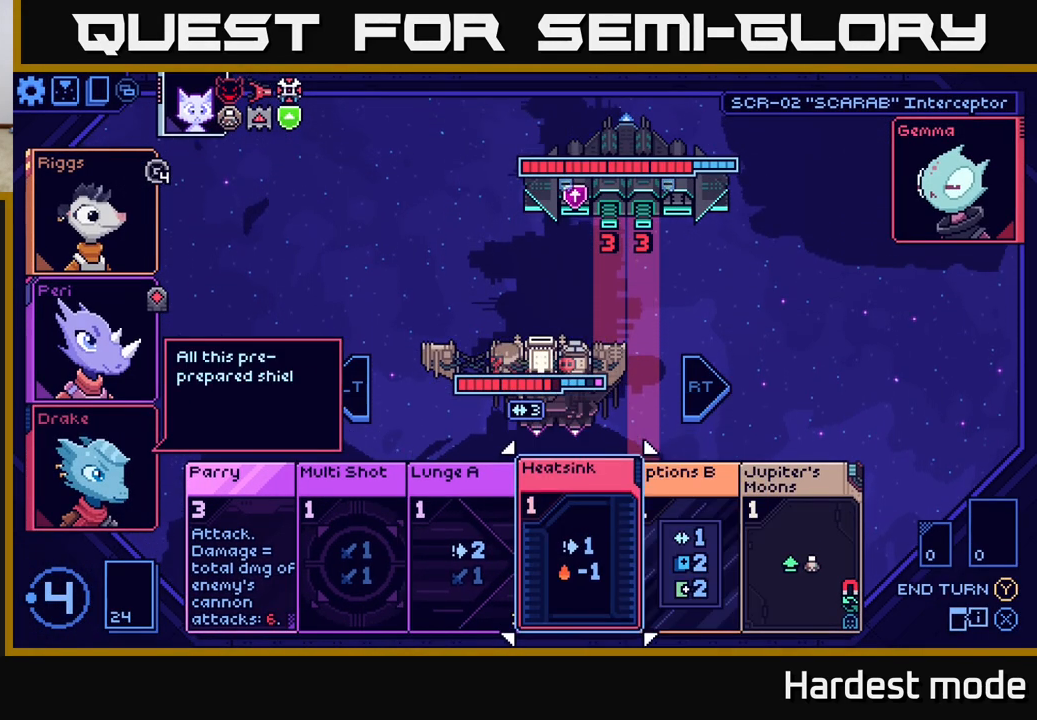
{"buttons": [], "left_stick": "up", "right_stick": "center", "events": [[150, "left_stick", "up"], [333, "left_stick", "center"], [417, "left_stick", "up"]]}
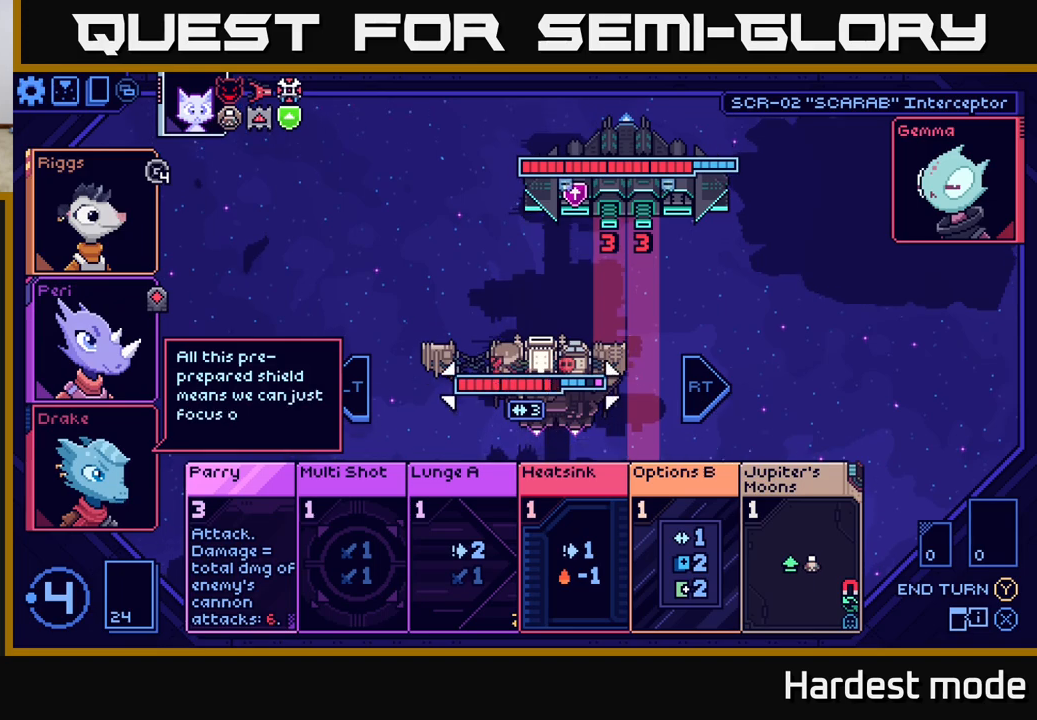
{"buttons": [], "left_stick": "center", "right_stick": "center", "events": [[67, "left_stick", "center"], [200, "left_stick", "up"], [350, "left_stick", "center"]]}
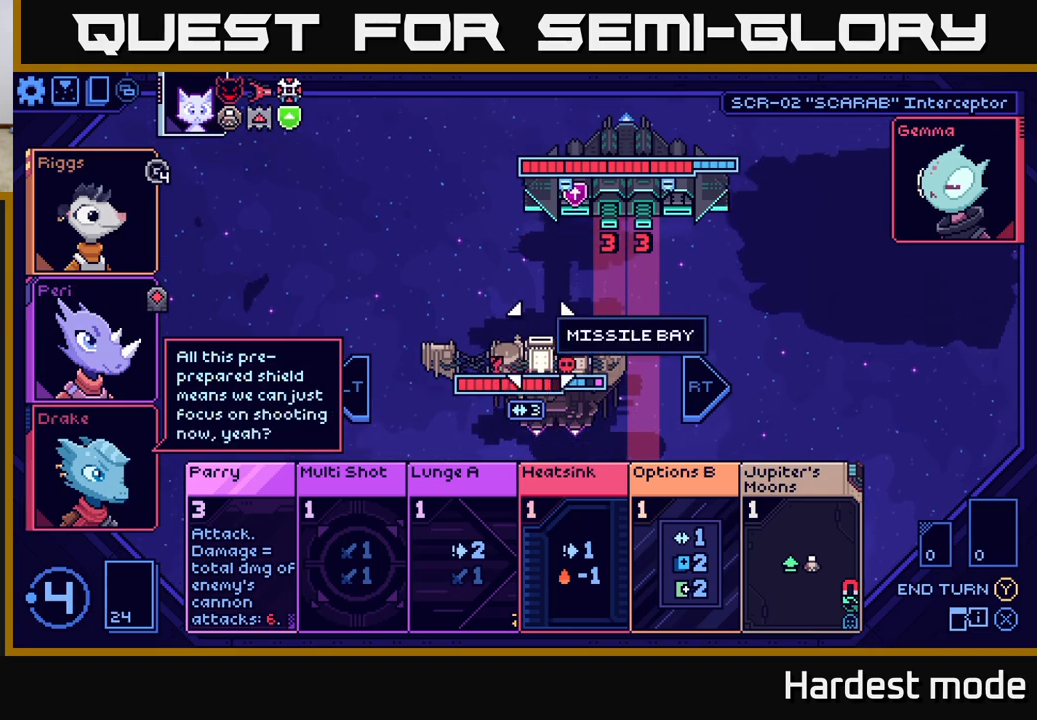
{"buttons": [], "left_stick": "right", "right_stick": "center", "events": [[33, "left_stick", "up"], [200, "left_stick", "center"], [400, "left_stick", "right"]]}
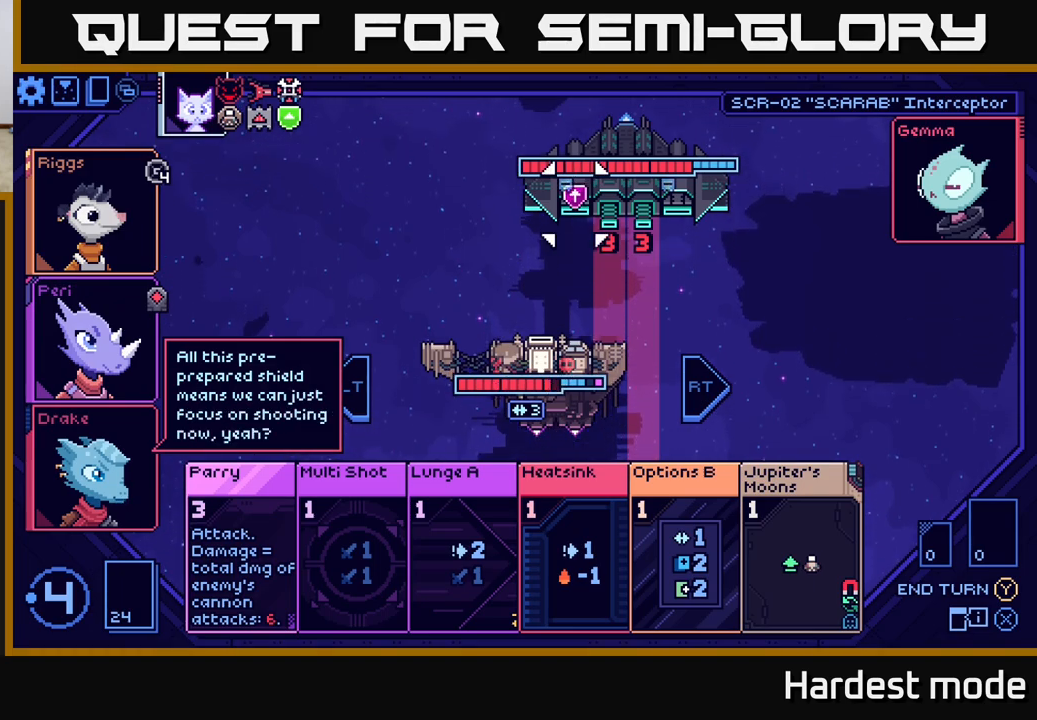
{"buttons": [], "left_stick": "center", "right_stick": "center", "events": [[83, "left_stick", "center"], [233, "left_stick", "right"], [400, "left_stick", "center"]]}
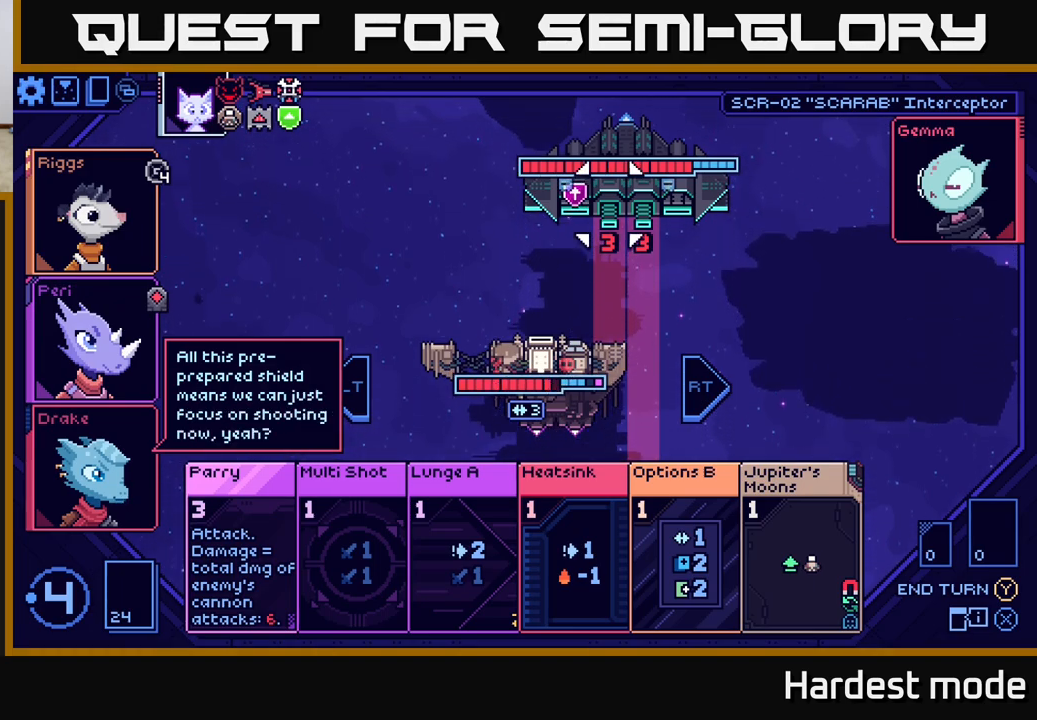
{"buttons": [], "left_stick": "left", "right_stick": "center", "events": [[100, "left_stick", "right"], [267, "left_stick", "center"], [500, "left_stick", "left"]]}
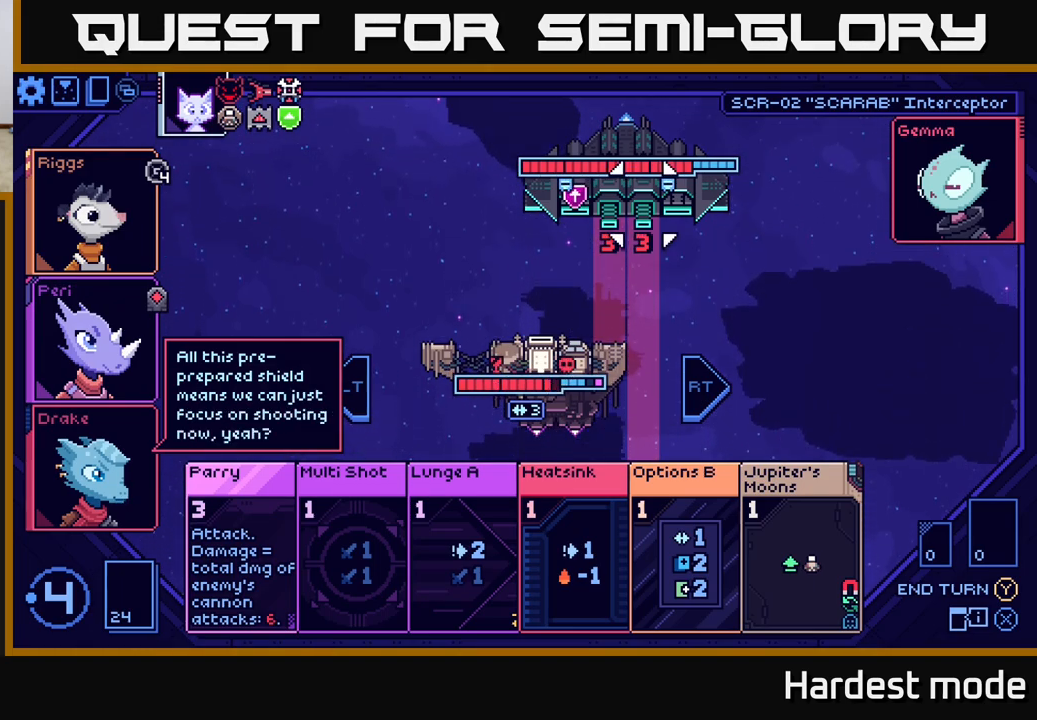
{"buttons": [], "left_stick": "center", "right_stick": "center", "events": [[200, "left_stick", "right"], [383, "left_stick", "center"]]}
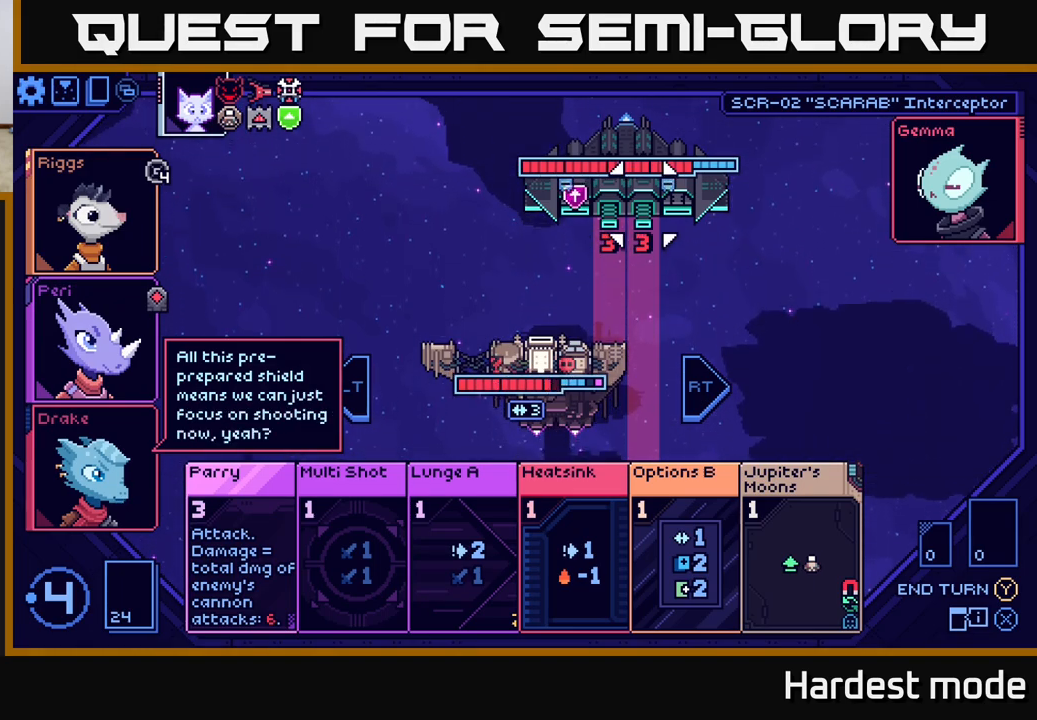
{"buttons": [], "left_stick": "center", "right_stick": "center", "events": [[300, "left_stick", "down"], [483, "left_stick", "center"]]}
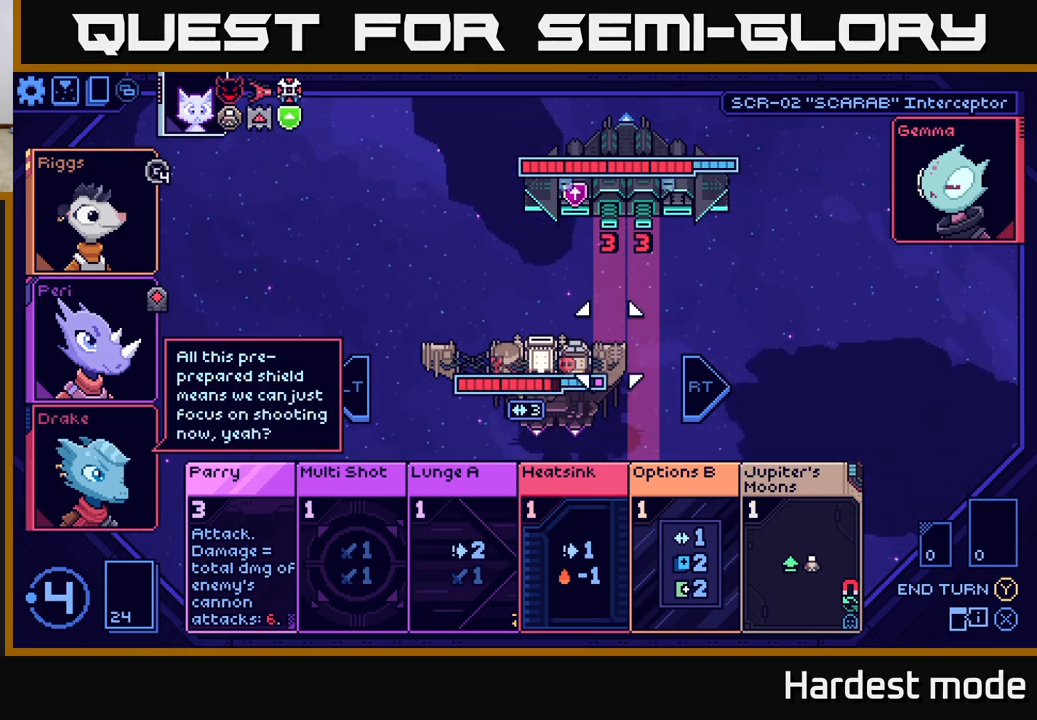
{"buttons": [], "left_stick": "down", "right_stick": "center", "events": [[100, "left_stick", "down"], [283, "left_stick", "center"], [417, "left_stick", "down"]]}
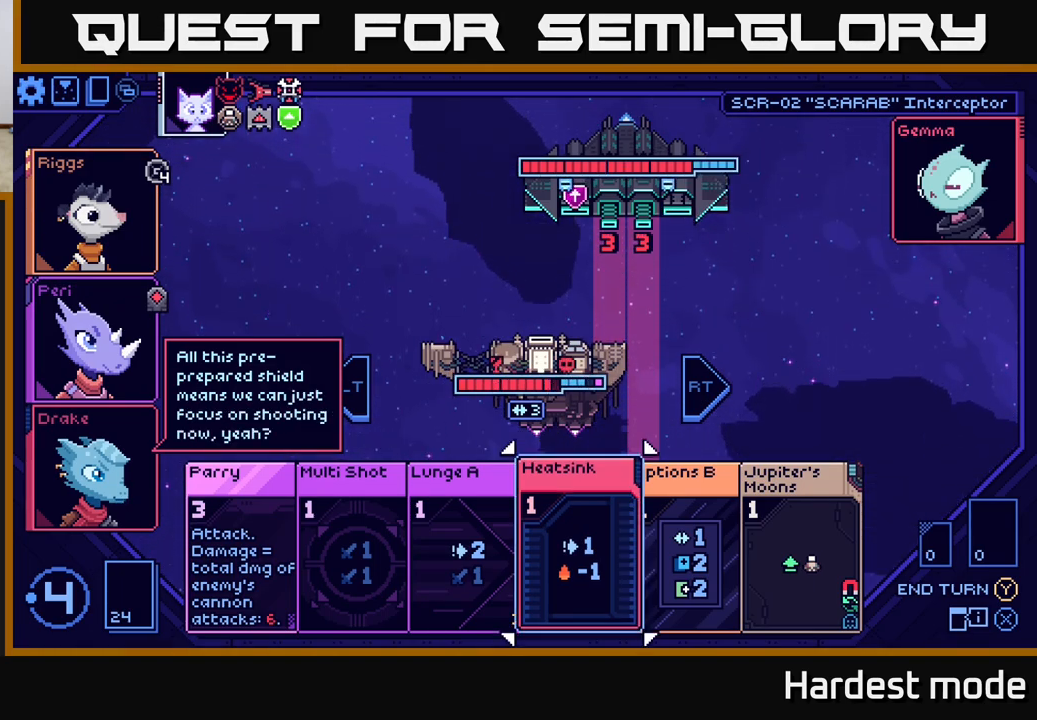
{"buttons": [], "left_stick": "center", "right_stick": "center", "events": [[100, "left_stick", "center"]]}
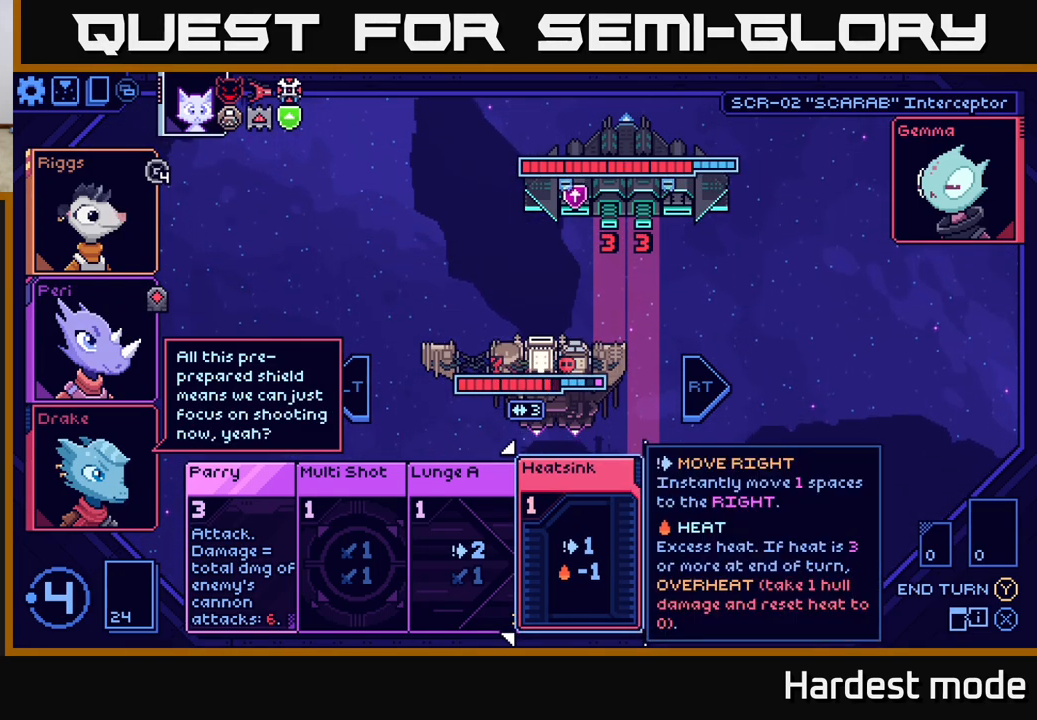
{"buttons": [], "left_stick": "center", "right_stick": "center", "events": []}
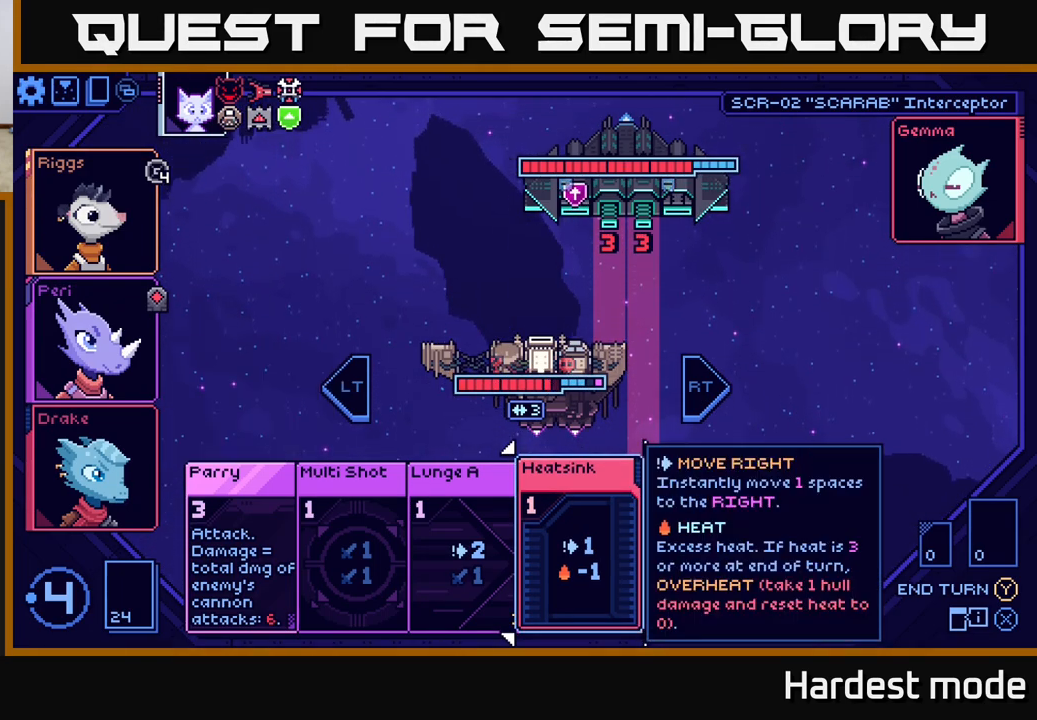
{"buttons": [], "left_stick": "center", "right_stick": "center", "events": []}
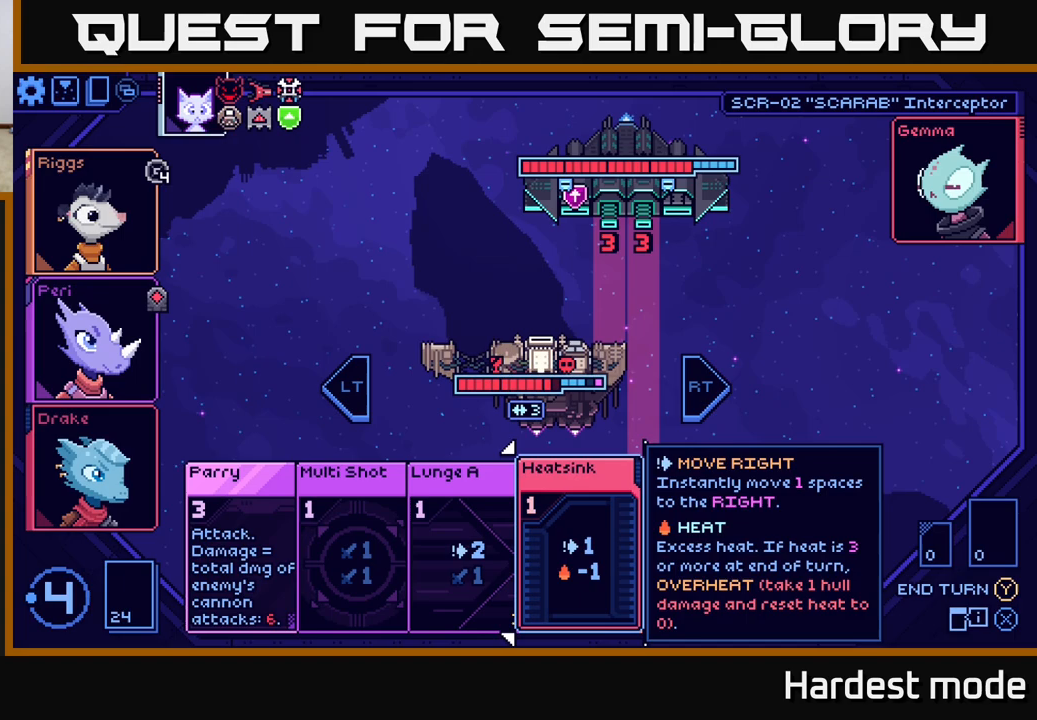
{"buttons": [], "left_stick": "center", "right_stick": "center", "events": [[167, "left_stick", "right"], [333, "left_stick", "center"]]}
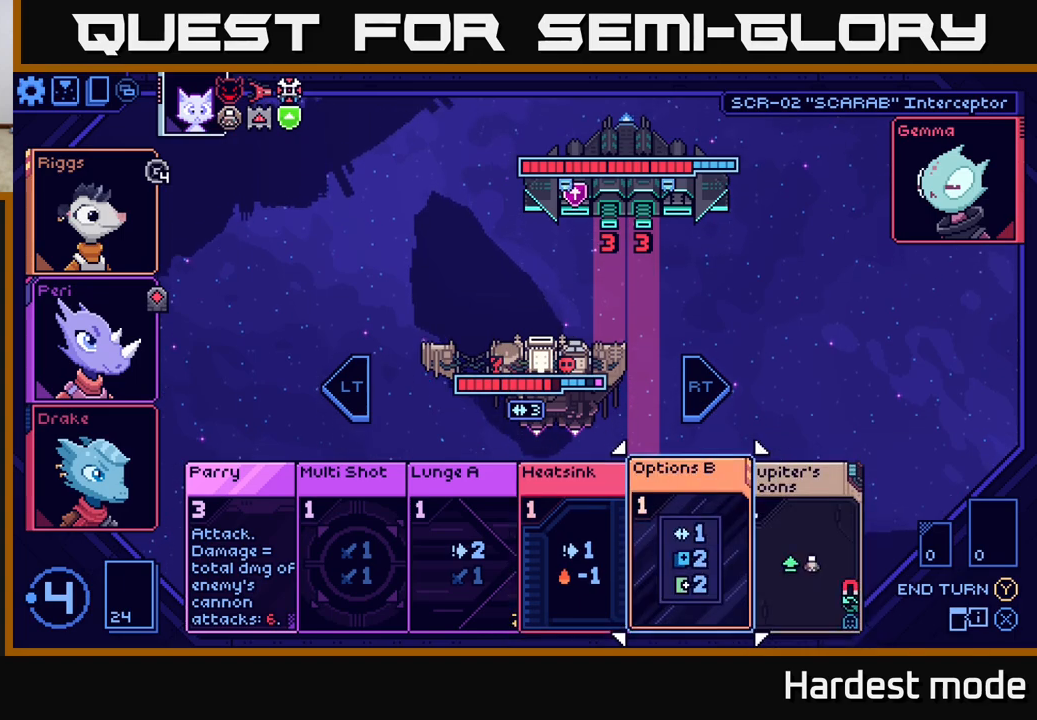
{"buttons": [], "left_stick": "center", "right_stick": "center", "events": [[150, "left_stick", "right"], [317, "left_stick", "center"]]}
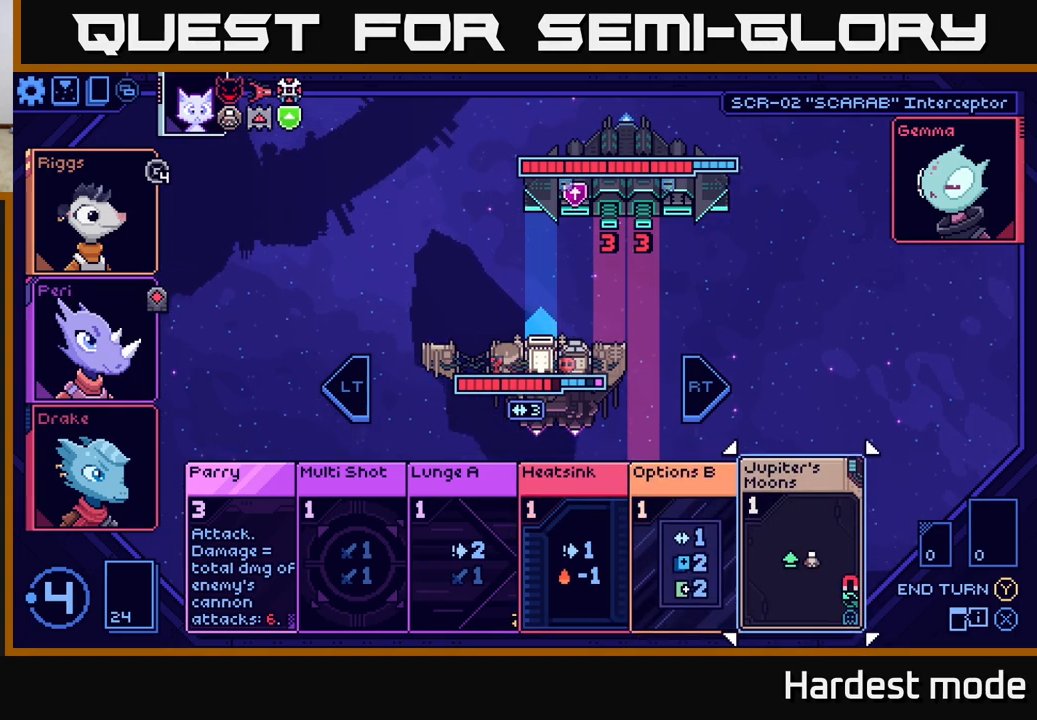
{"buttons": [], "left_stick": "center", "right_stick": "center", "events": []}
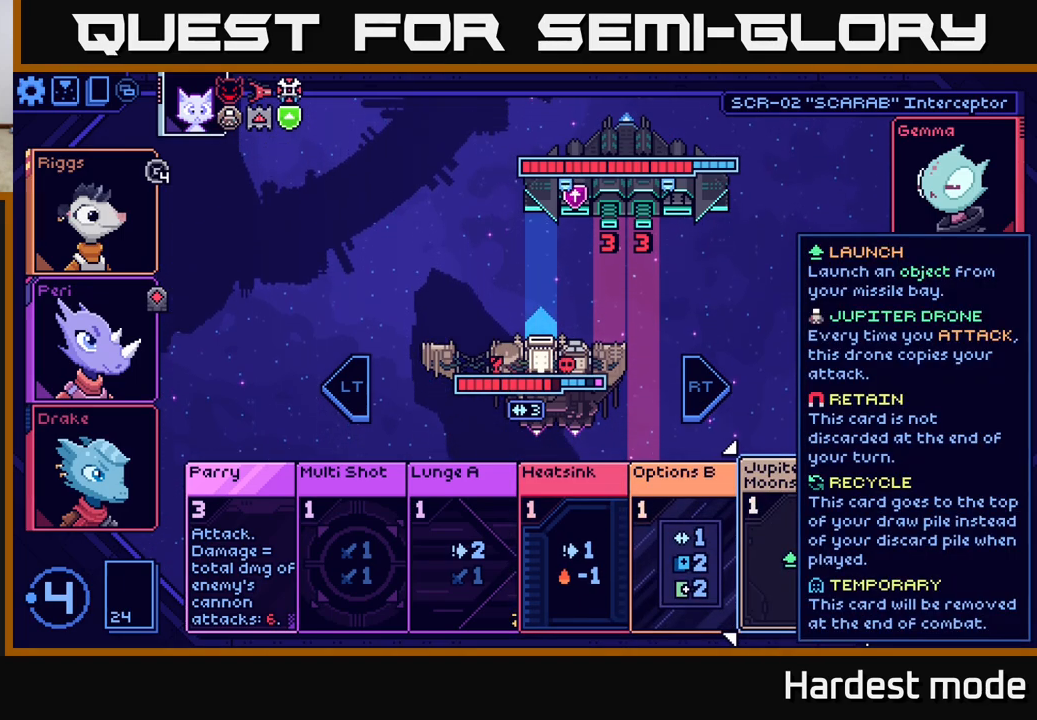
{"buttons": [], "left_stick": "center", "right_stick": "center", "events": [[250, "left_stick", "down-right"], [400, "left_stick", "center"]]}
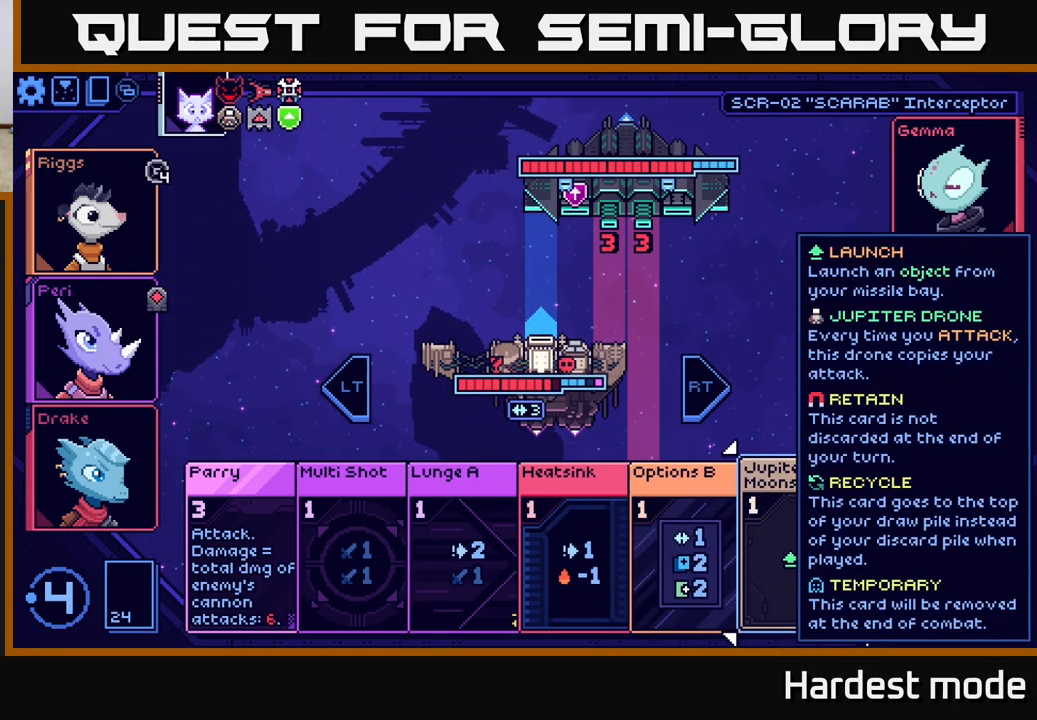
{"buttons": [], "left_stick": "center", "right_stick": "center", "events": [[267, "left_stick", "left"], [433, "left_stick", "center"]]}
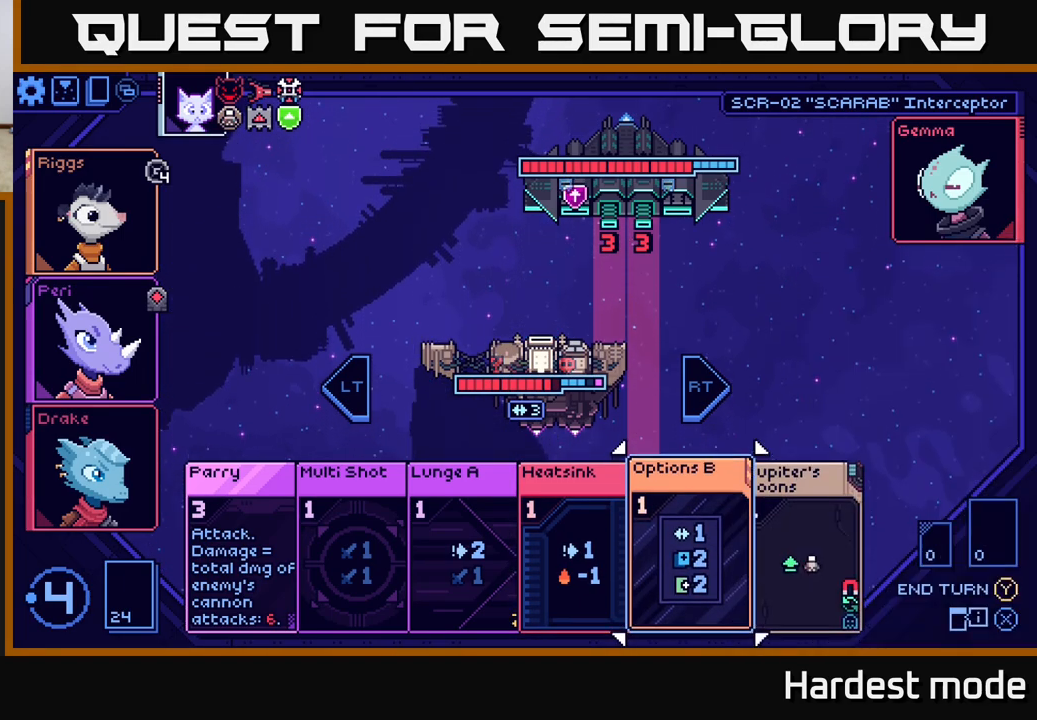
{"buttons": [], "left_stick": "center", "right_stick": "center", "events": [[33, "left_stick", "left"], [200, "left_stick", "center"], [300, "left_stick", "left"], [483, "left_stick", "center"]]}
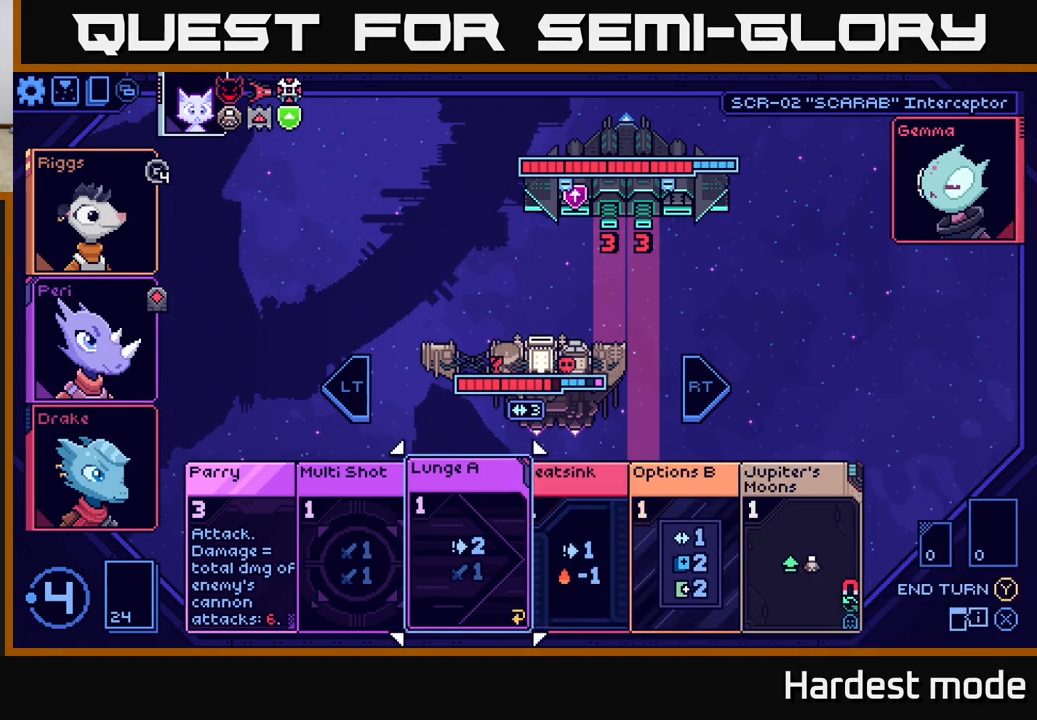
{"buttons": [], "left_stick": "center", "right_stick": "center", "events": [[267, "left_stick", "right"], [433, "left_stick", "center"]]}
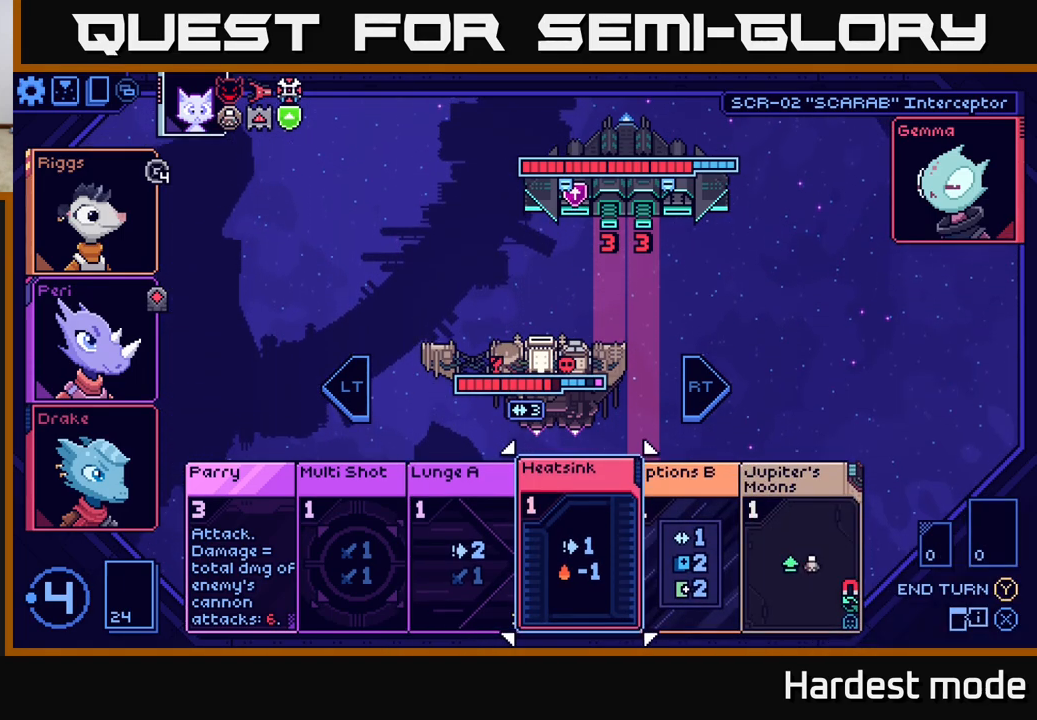
{"buttons": [], "left_stick": "center", "right_stick": "center", "events": [[50, "left_stick", "right"], [183, "left_stick", "center"], [300, "left_stick", "right"], [450, "left_stick", "center"]]}
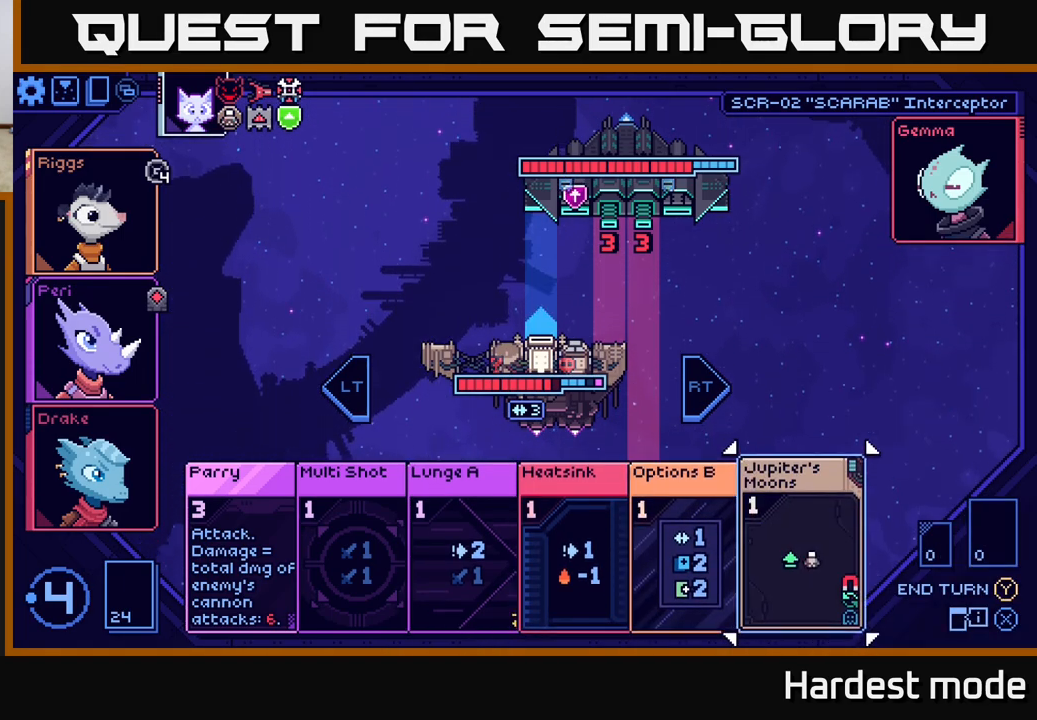
{"buttons": [], "left_stick": "center", "right_stick": "center", "events": []}
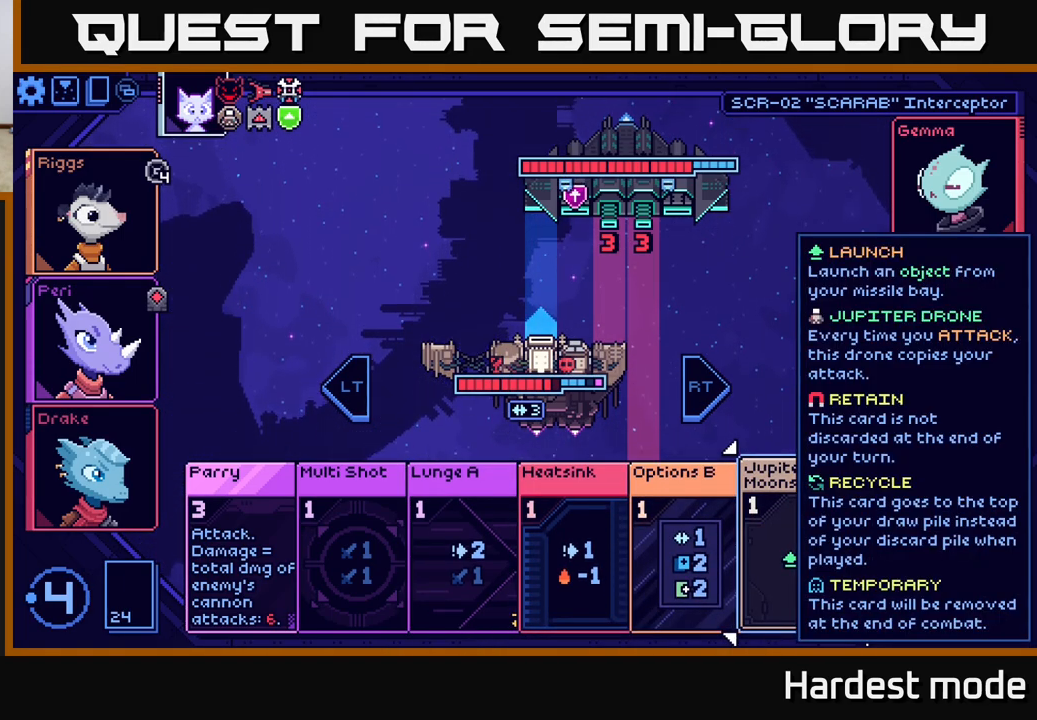
{"buttons": [], "left_stick": "center", "right_stick": "center", "events": []}
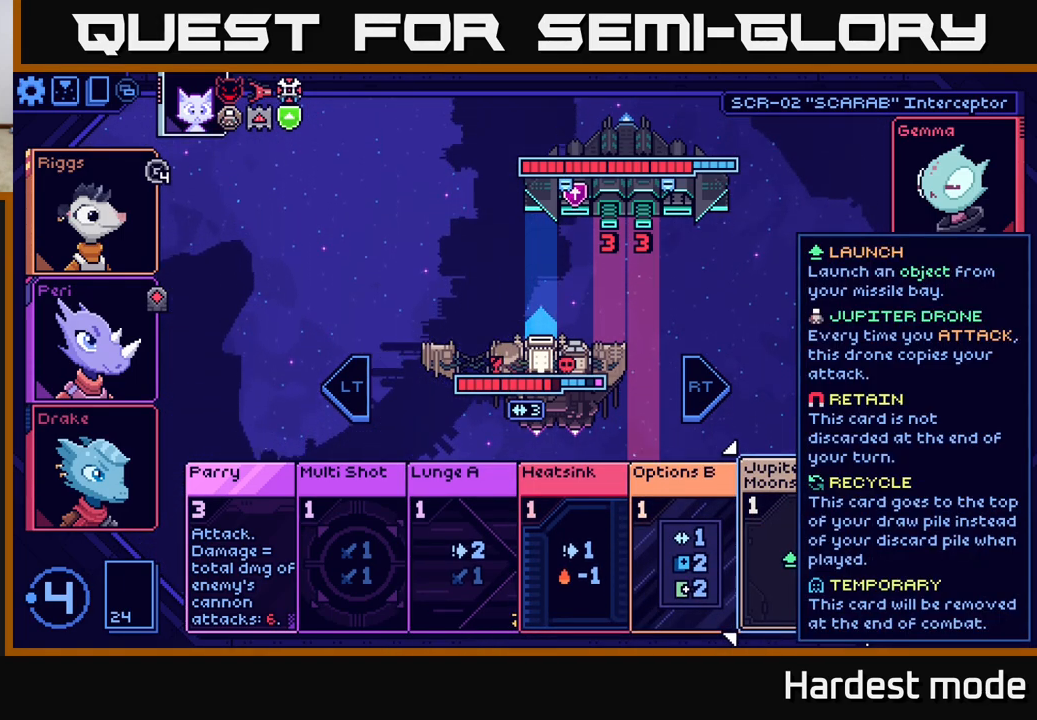
{"buttons": [], "left_stick": "left", "right_stick": "center", "events": [[117, "left_stick", "left"], [283, "left_stick", "center"], [400, "left_stick", "left"]]}
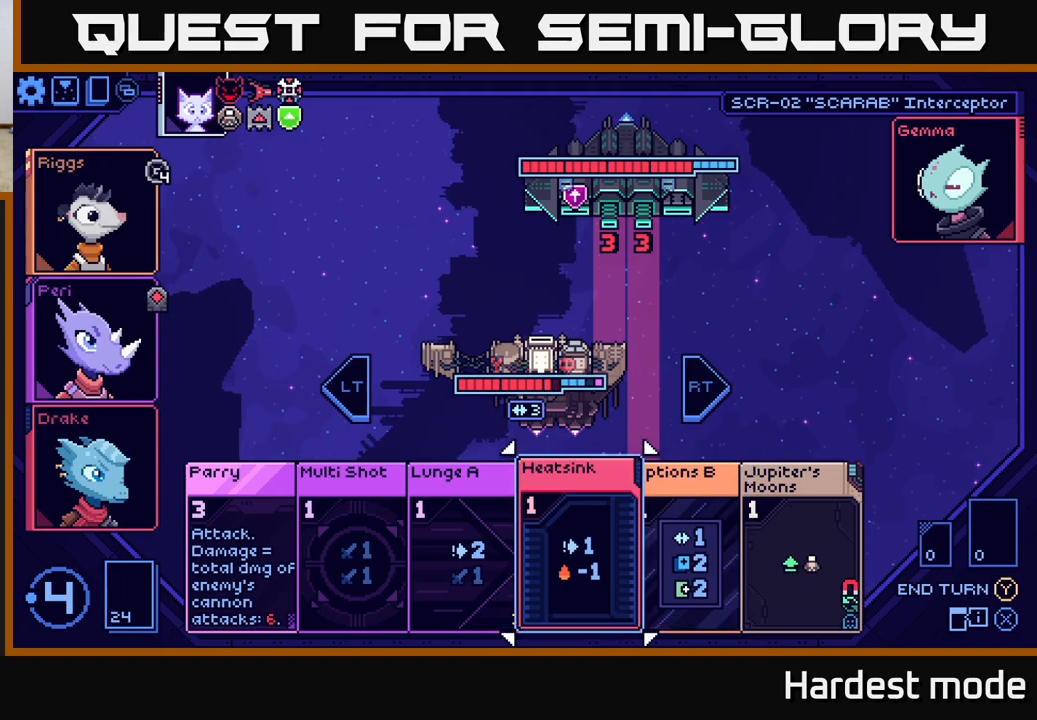
{"buttons": [], "left_stick": "left", "right_stick": "center", "events": [[50, "left_stick", "center"], [133, "left_stick", "left"], [283, "left_stick", "center"], [383, "left_stick", "left"]]}
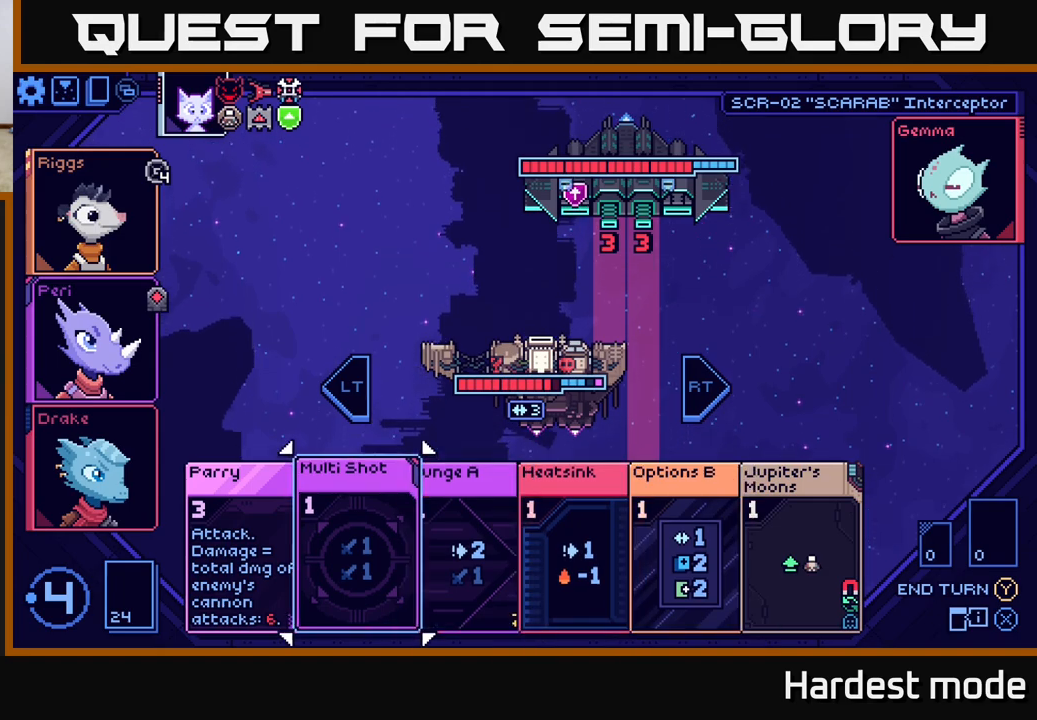
{"buttons": [], "left_stick": "center", "right_stick": "center", "events": [[17, "left_stick", "center"], [150, "left_stick", "left"], [317, "left_stick", "center"]]}
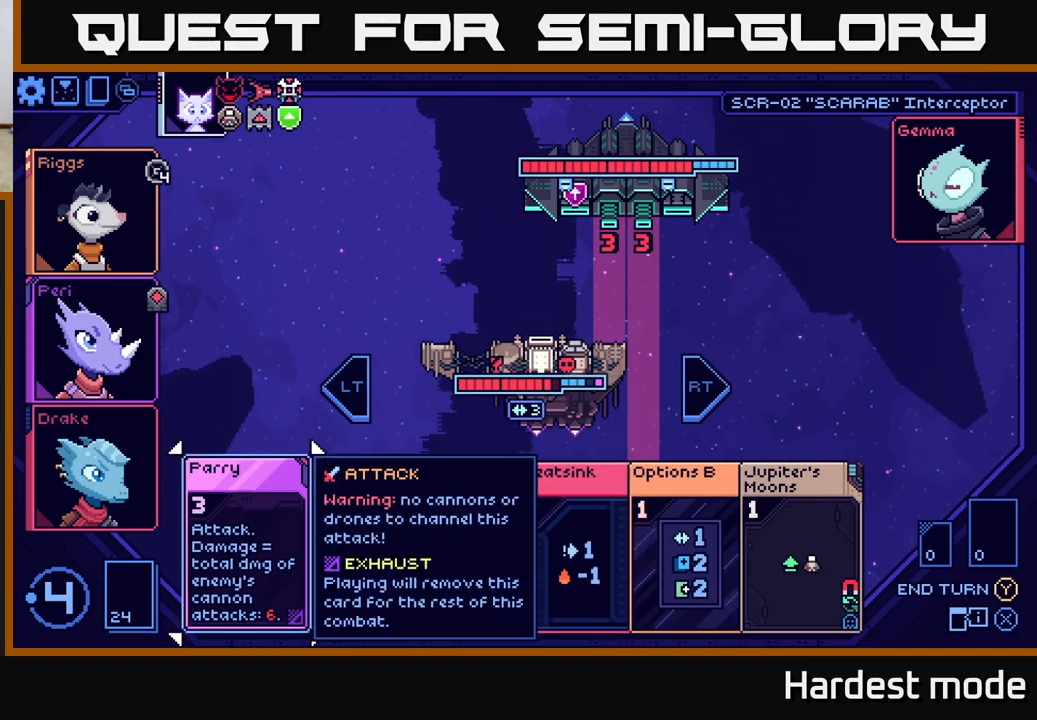
{"buttons": [], "left_stick": "center", "right_stick": "center", "events": []}
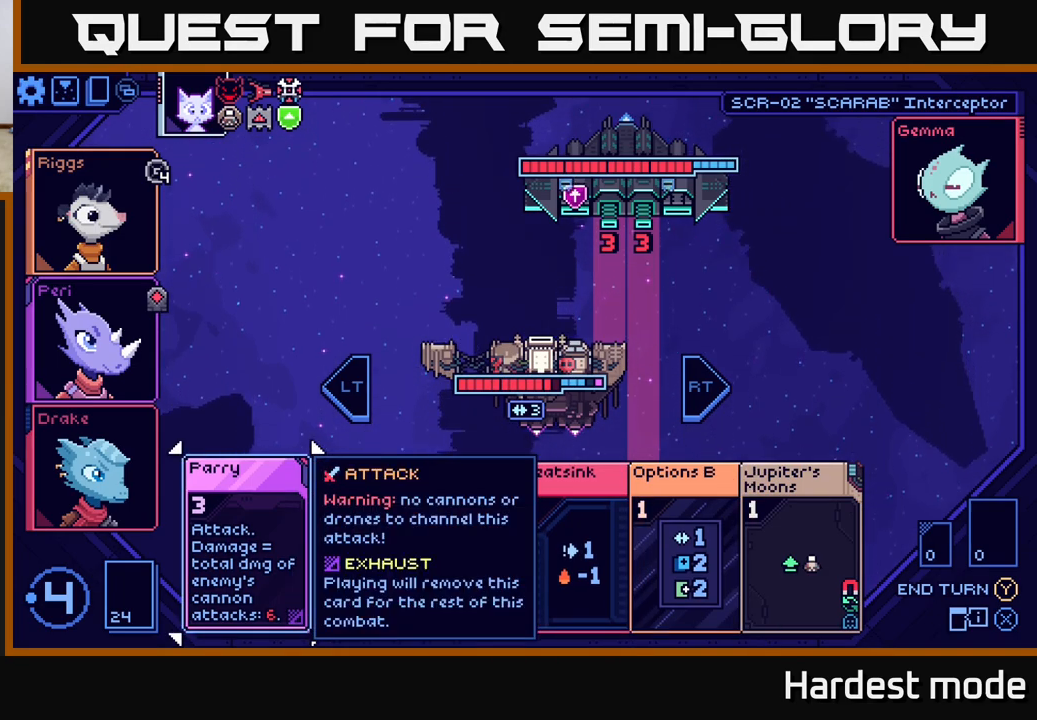
{"buttons": [], "left_stick": "center", "right_stick": "center", "events": [[217, "left_stick", "right"], [400, "left_stick", "center"]]}
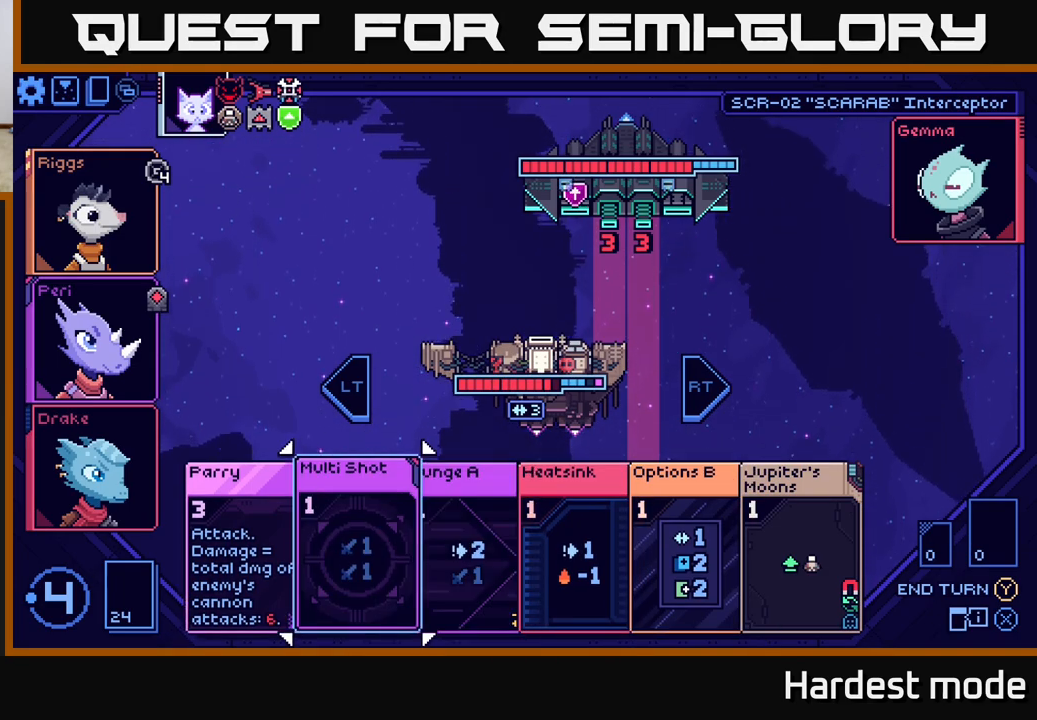
{"buttons": [], "left_stick": "center", "right_stick": "center", "events": [[50, "left_stick", "right"], [217, "left_stick", "center"]]}
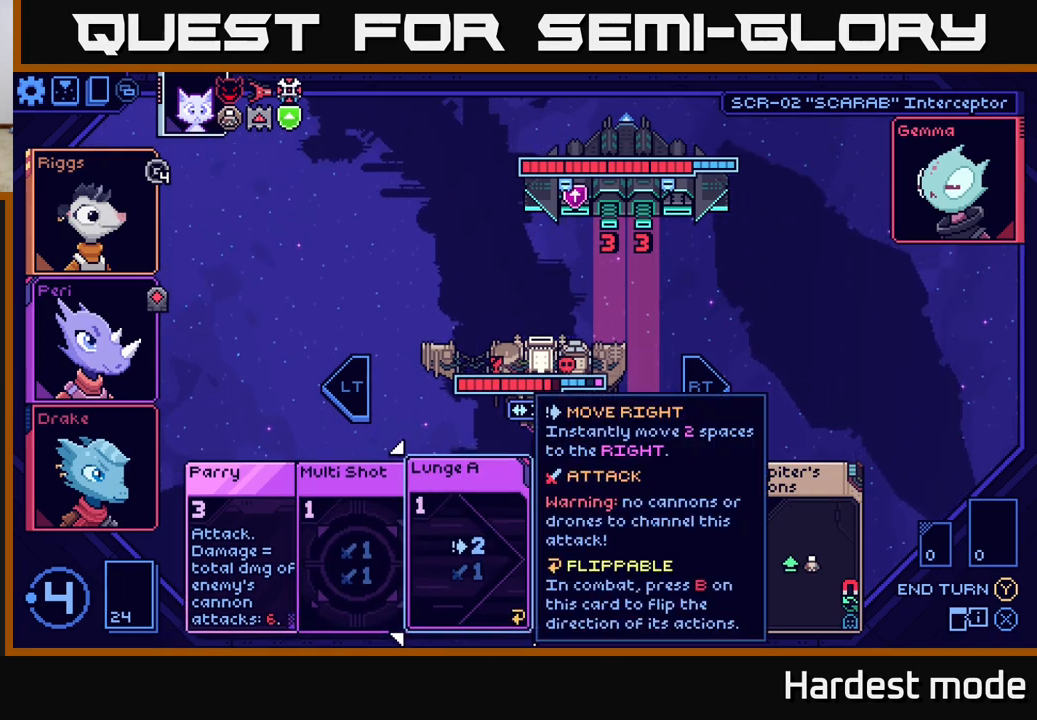
{"buttons": [], "left_stick": "right", "right_stick": "center", "events": [[417, "left_stick", "right"]]}
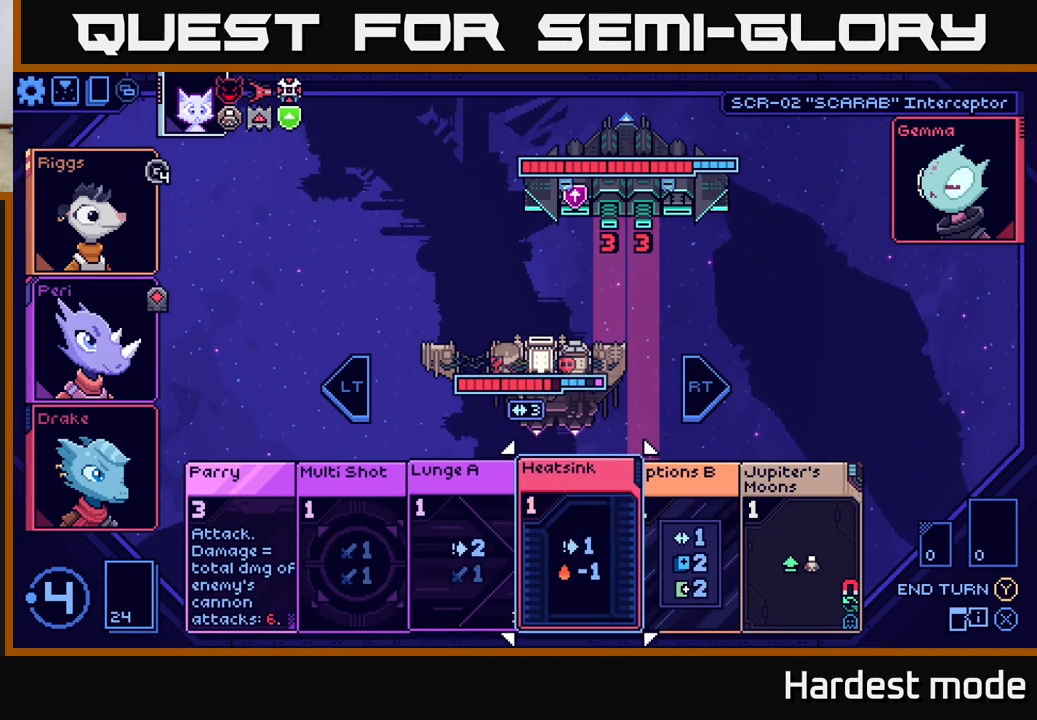
{"buttons": [], "left_stick": "center", "right_stick": "center", "events": [[100, "left_stick", "center"], [250, "left_stick", "right"], [400, "left_stick", "center"]]}